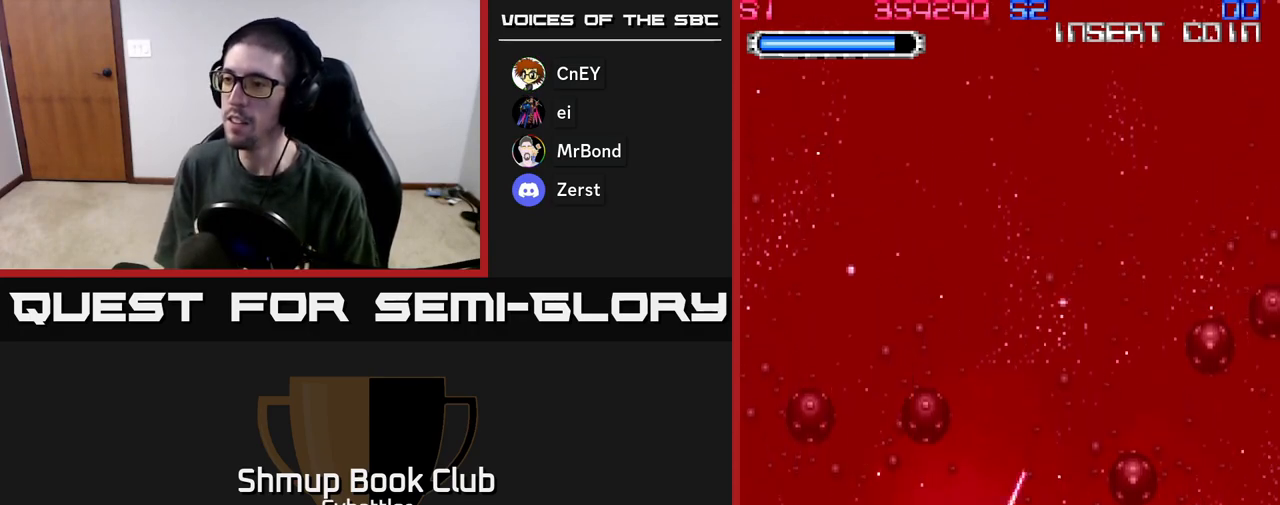
Gameplay with a controller (Xbox layout); each line is a JSON object with the inputs held at the frame after it. "events" lists button and stick changes between this image and that frame as [ms after this image, input, new state], when the widget could be followed in between.
{"buttons": ["DPAD_UP", "DPAD_RIGHT"], "left_stick": "center", "right_stick": "center", "events": [[33, "X", "down"], [83, "X", "up"], [150, "X", "down"], [200, "X", "up"], [233, "DPAD_UP", "down"], [250, "X", "down"], [317, "X", "up"], [333, "DPAD_RIGHT", "down"], [383, "X", "down"], [400, "X", "up"]]}
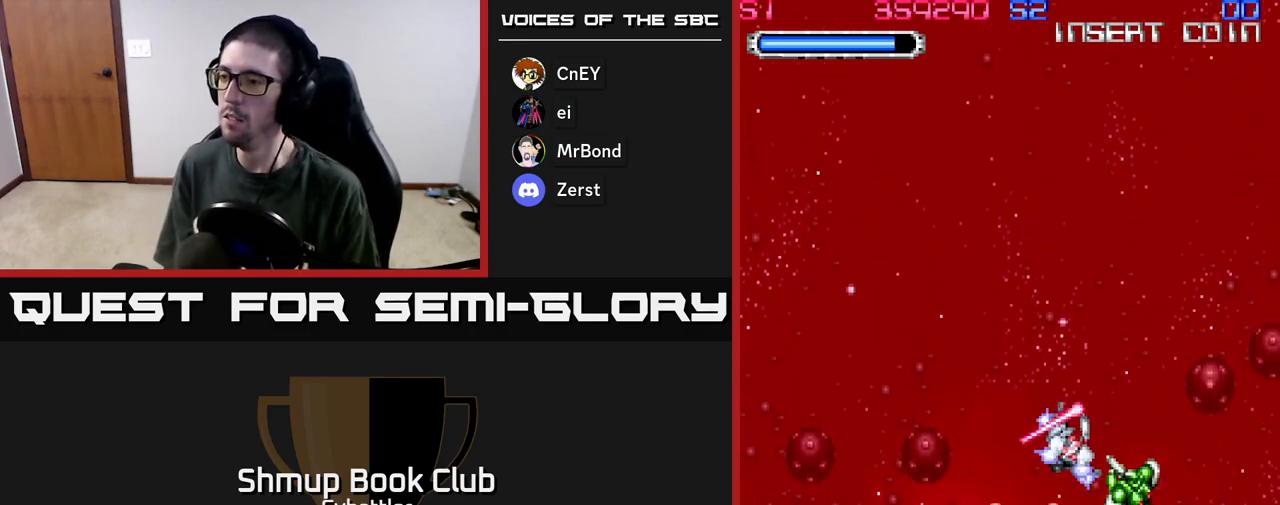
{"buttons": ["DPAD_DOWN"], "left_stick": "center", "right_stick": "center", "events": [[183, "DPAD_UP", "up"], [233, "DPAD_DOWN", "down"], [250, "DPAD_RIGHT", "up"], [267, "X", "down"], [350, "X", "up"], [400, "X", "down"], [467, "X", "up"]]}
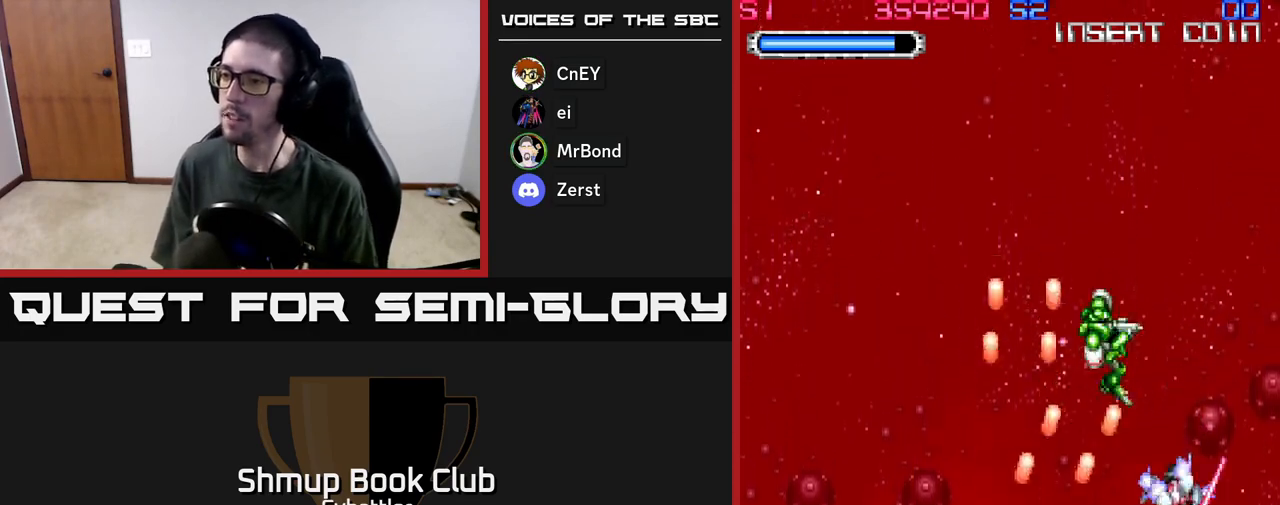
{"buttons": ["DPAD_LEFT"], "left_stick": "center", "right_stick": "center", "events": [[17, "X", "down"], [50, "DPAD_RIGHT", "down"], [100, "DPAD_RIGHT", "up"], [100, "X", "up"], [167, "X", "down"], [250, "X", "up"], [317, "X", "down"], [383, "DPAD_LEFT", "down"], [400, "X", "up"], [417, "DPAD_DOWN", "up"]]}
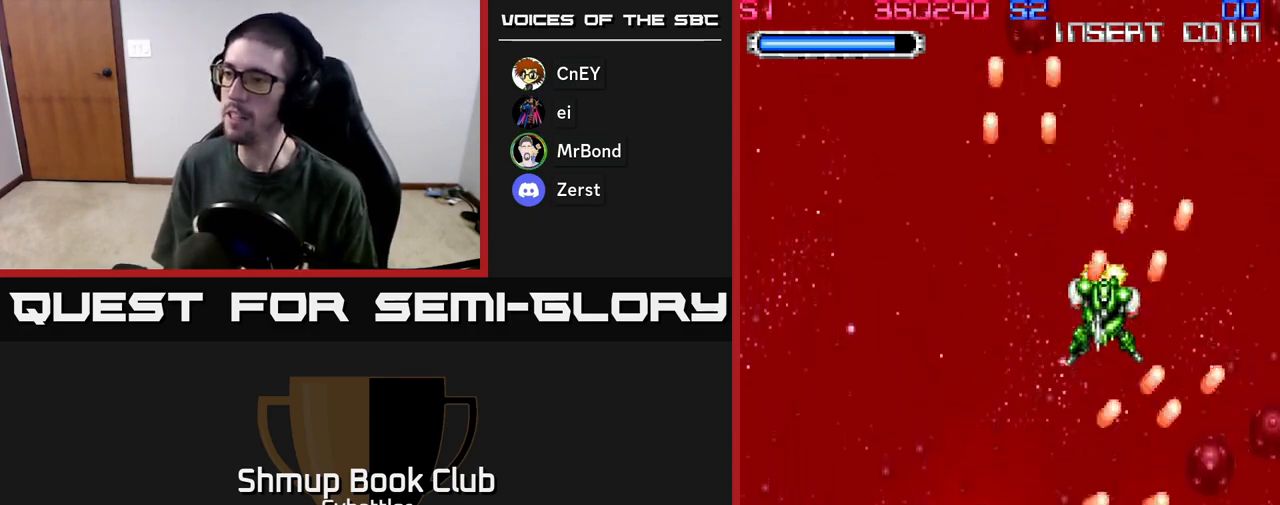
{"buttons": ["DPAD_UP"], "left_stick": "center", "right_stick": "center", "events": [[67, "X", "down"], [167, "X", "up"], [183, "DPAD_UP", "down"], [217, "DPAD_LEFT", "up"], [217, "X", "down"], [300, "X", "up"], [367, "X", "down"], [433, "X", "up"]]}
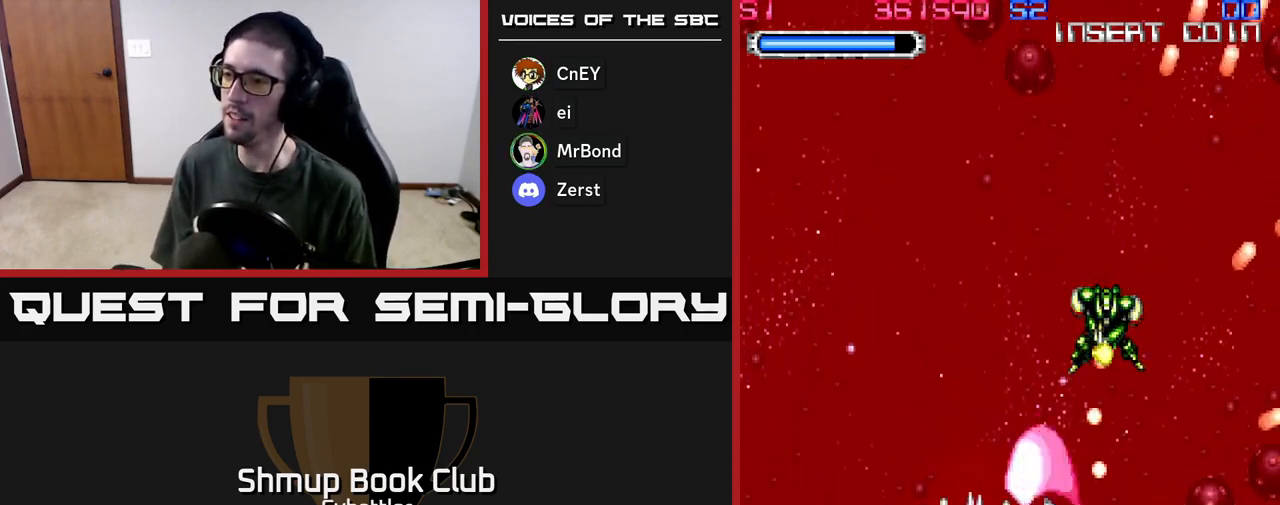
{"buttons": [], "left_stick": "center", "right_stick": "center", "events": [[83, "DPAD_LEFT", "down"], [217, "DPAD_LEFT", "up"], [267, "DPAD_RIGHT", "down"], [333, "X", "down"], [417, "X", "up"], [467, "DPAD_RIGHT", "up"], [467, "DPAD_UP", "up"]]}
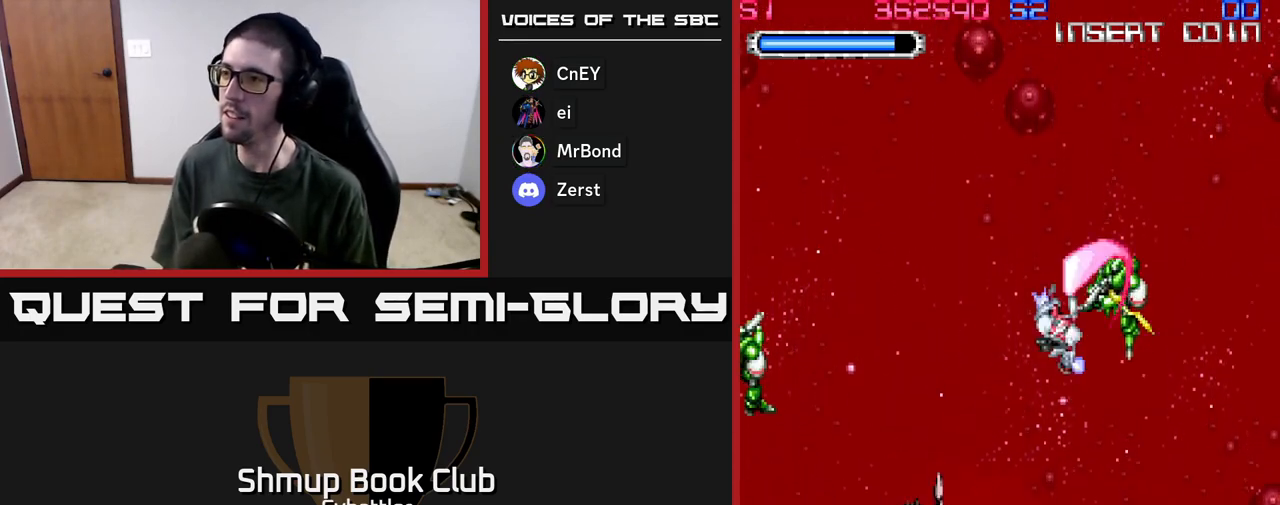
{"buttons": ["DPAD_DOWN"], "left_stick": "center", "right_stick": "center", "events": [[17, "DPAD_LEFT", "down"], [133, "DPAD_UP", "down"], [233, "DPAD_UP", "up"], [283, "DPAD_DOWN", "down"], [383, "X", "down"], [483, "DPAD_LEFT", "up"], [483, "X", "up"]]}
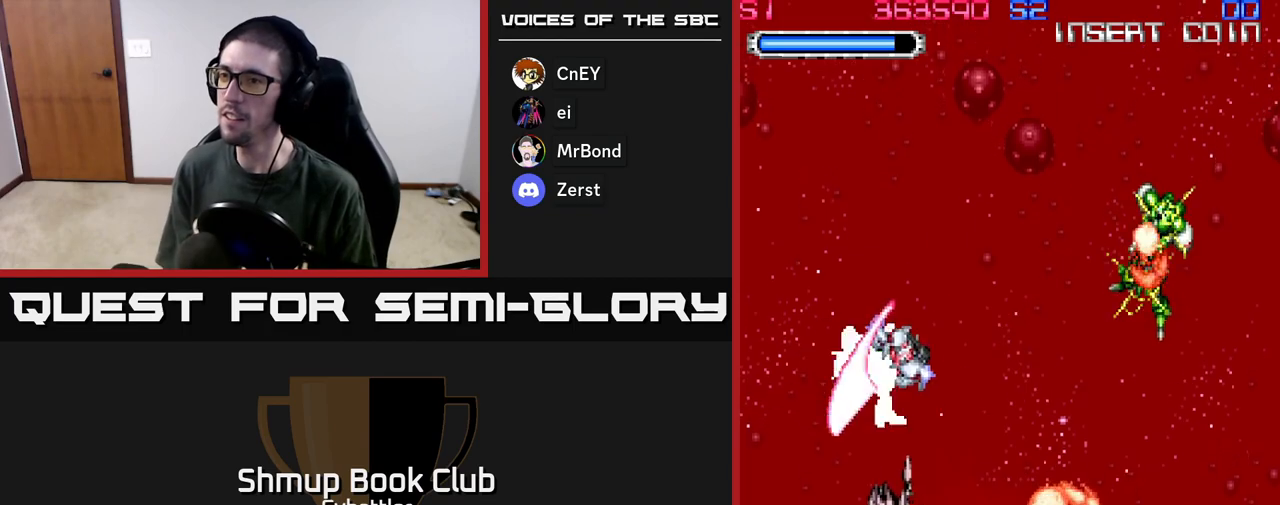
{"buttons": ["DPAD_DOWN"], "left_stick": "center", "right_stick": "center", "events": [[33, "DPAD_RIGHT", "down"], [83, "DPAD_DOWN", "up"], [150, "DPAD_DOWN", "down"], [283, "X", "down"], [400, "DPAD_RIGHT", "up"], [400, "X", "up"]]}
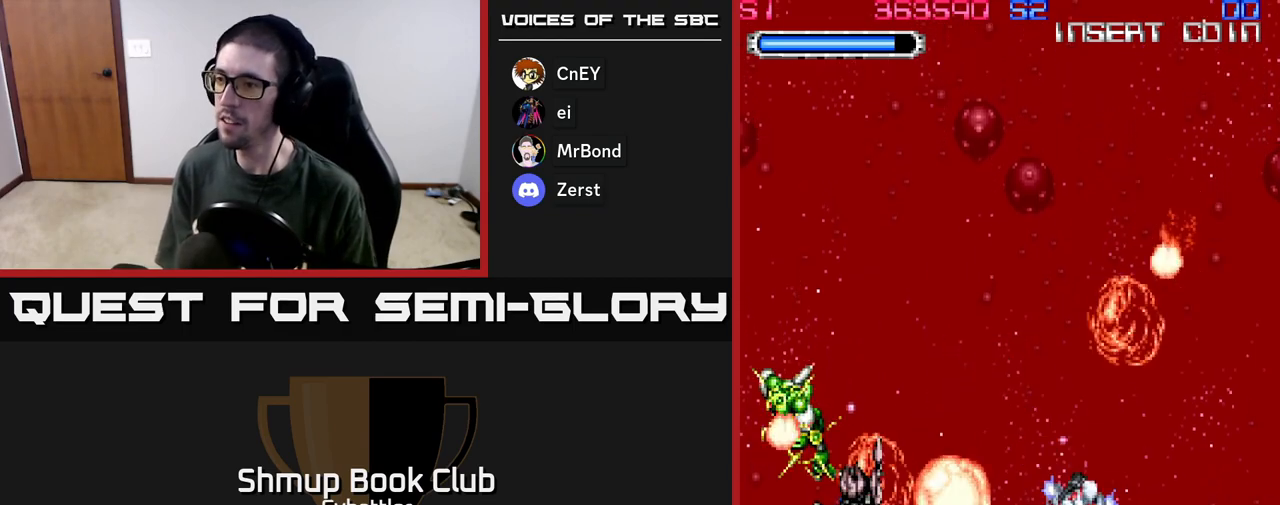
{"buttons": ["DPAD_UP", "DPAD_LEFT"], "left_stick": "center", "right_stick": "center", "events": [[33, "X", "down"], [117, "DPAD_DOWN", "up"], [117, "X", "up"], [133, "DPAD_LEFT", "down"], [250, "DPAD_UP", "down"], [300, "X", "down"], [417, "X", "up"]]}
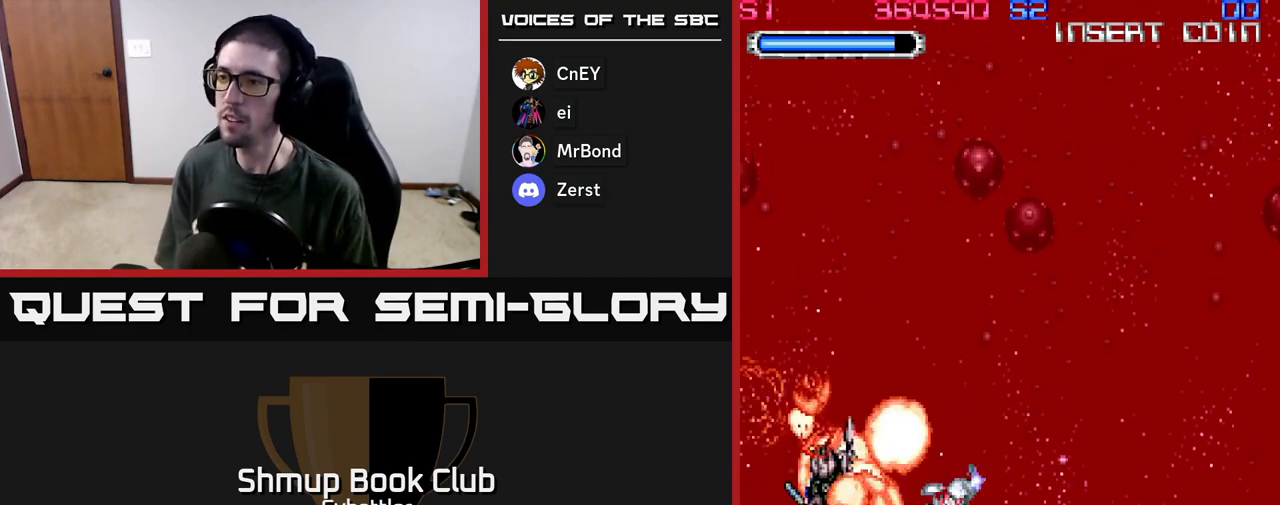
{"buttons": ["DPAD_UP"], "left_stick": "center", "right_stick": "center", "events": [[100, "DPAD_UP", "up"], [150, "DPAD_LEFT", "up"], [233, "DPAD_RIGHT", "down"], [267, "DPAD_UP", "down"], [333, "DPAD_RIGHT", "up"]]}
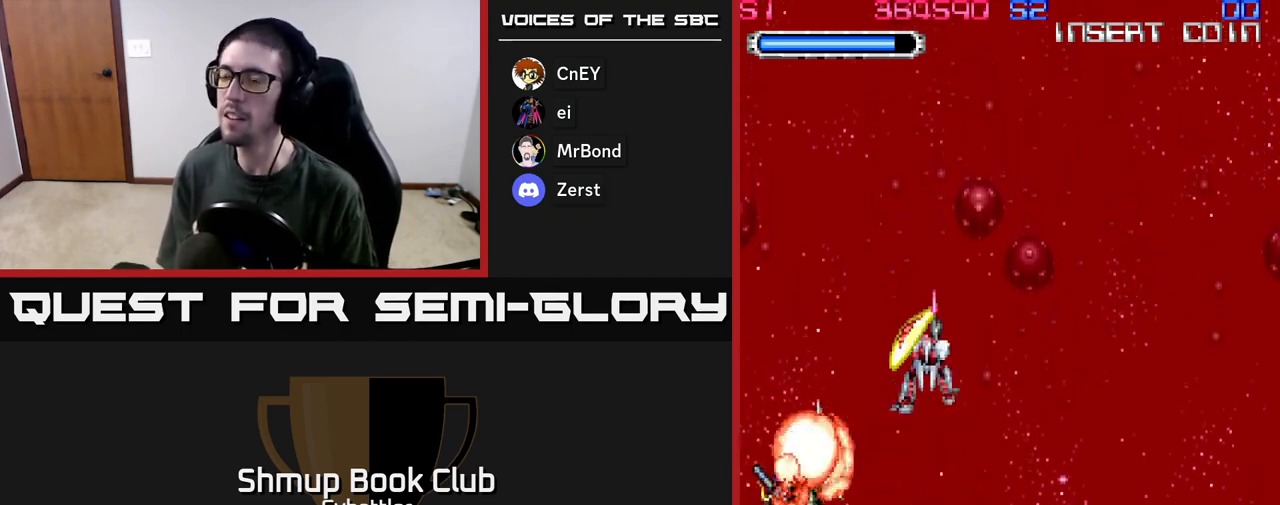
{"buttons": ["DPAD_RIGHT"], "left_stick": "center", "right_stick": "center", "events": [[50, "DPAD_UP", "up"], [333, "DPAD_RIGHT", "down"]]}
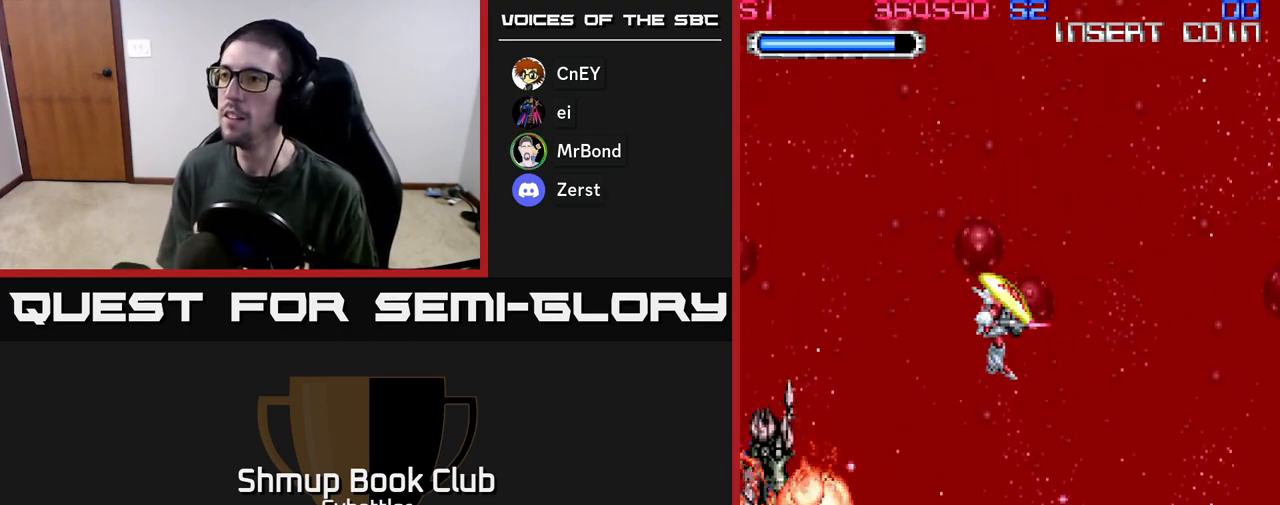
{"buttons": [], "left_stick": "center", "right_stick": "center", "events": [[117, "DPAD_RIGHT", "up"]]}
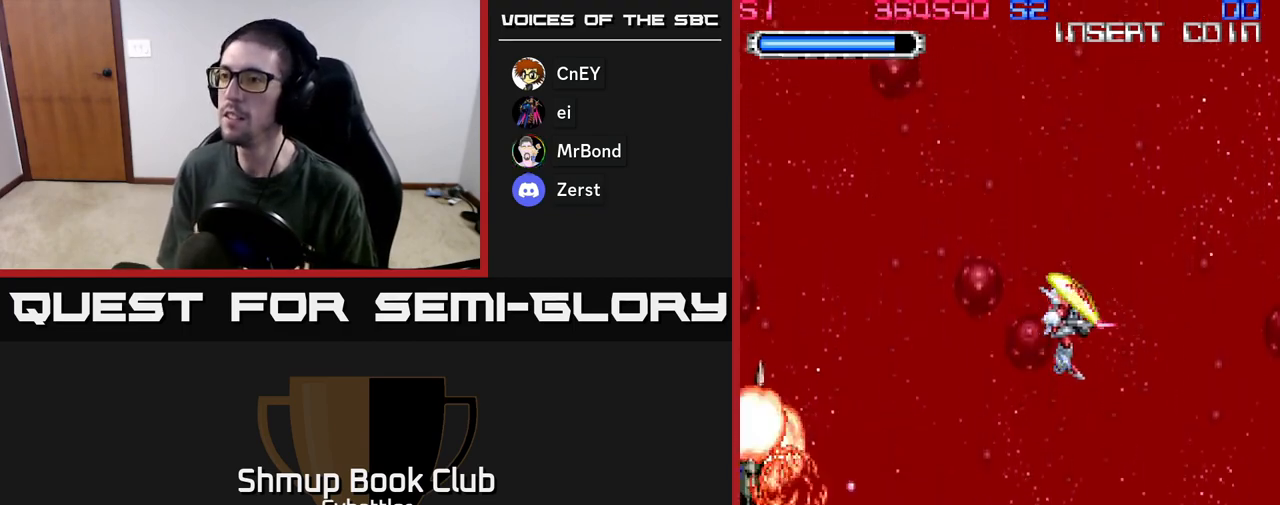
{"buttons": ["DPAD_DOWN", "DPAD_LEFT"], "left_stick": "center", "right_stick": "center", "events": [[100, "DPAD_LEFT", "down"], [267, "DPAD_DOWN", "down"]]}
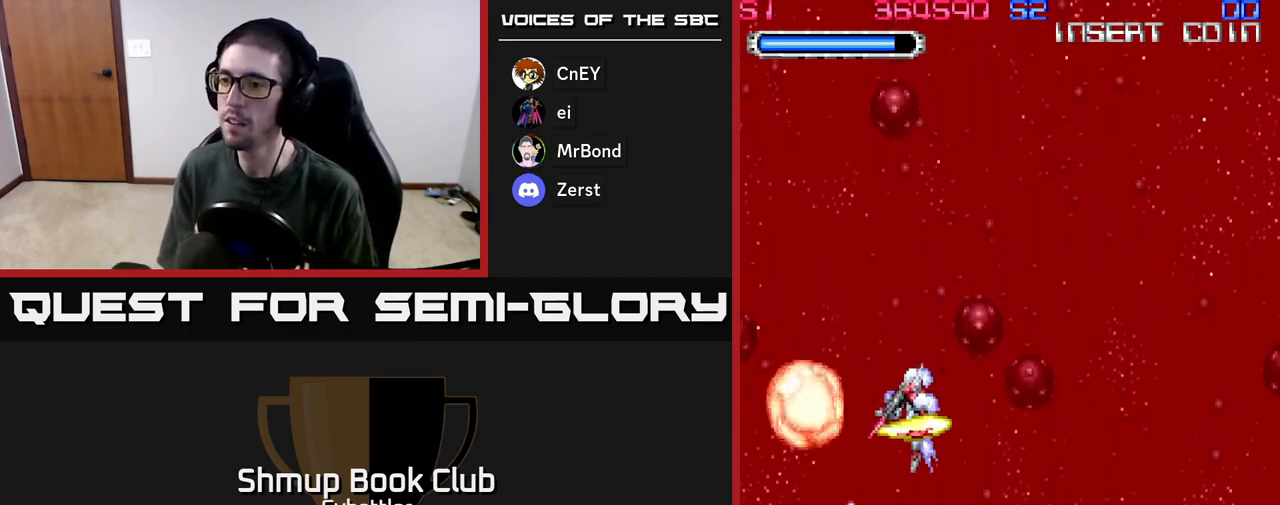
{"buttons": [], "left_stick": "center", "right_stick": "center", "events": [[17, "DPAD_LEFT", "up"], [133, "X", "down"], [183, "X", "up"], [217, "DPAD_DOWN", "up"], [233, "X", "down"], [267, "X", "up"], [317, "X", "down"], [383, "X", "up"], [433, "X", "down"], [500, "X", "up"]]}
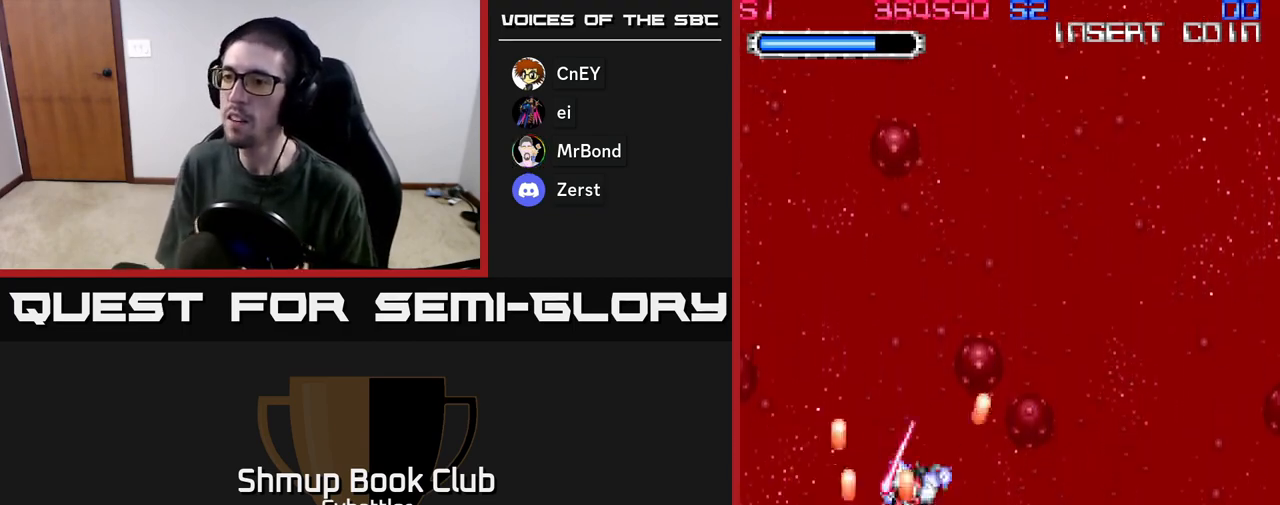
{"buttons": [], "left_stick": "center", "right_stick": "center", "events": [[50, "X", "down"], [117, "X", "up"], [150, "X", "down"], [217, "X", "up"], [283, "X", "down"], [333, "X", "up"], [383, "X", "down"], [450, "X", "up"]]}
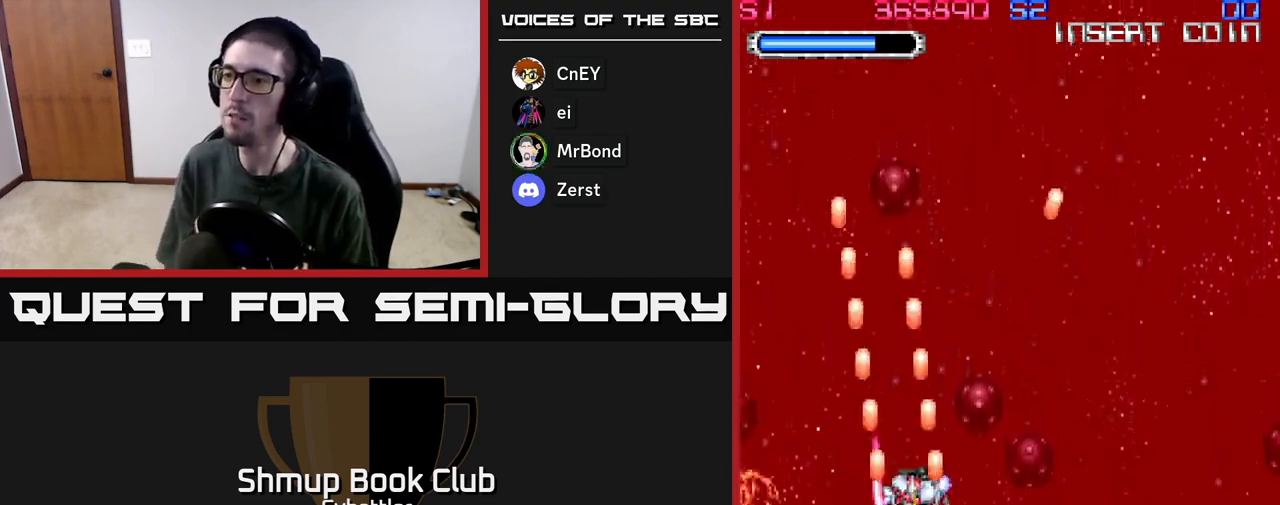
{"buttons": ["DPAD_UP"], "left_stick": "center", "right_stick": "center", "events": [[17, "X", "down"], [67, "X", "up"], [117, "X", "down"], [167, "X", "up"], [233, "X", "down"], [283, "X", "up"], [400, "DPAD_UP", "down"]]}
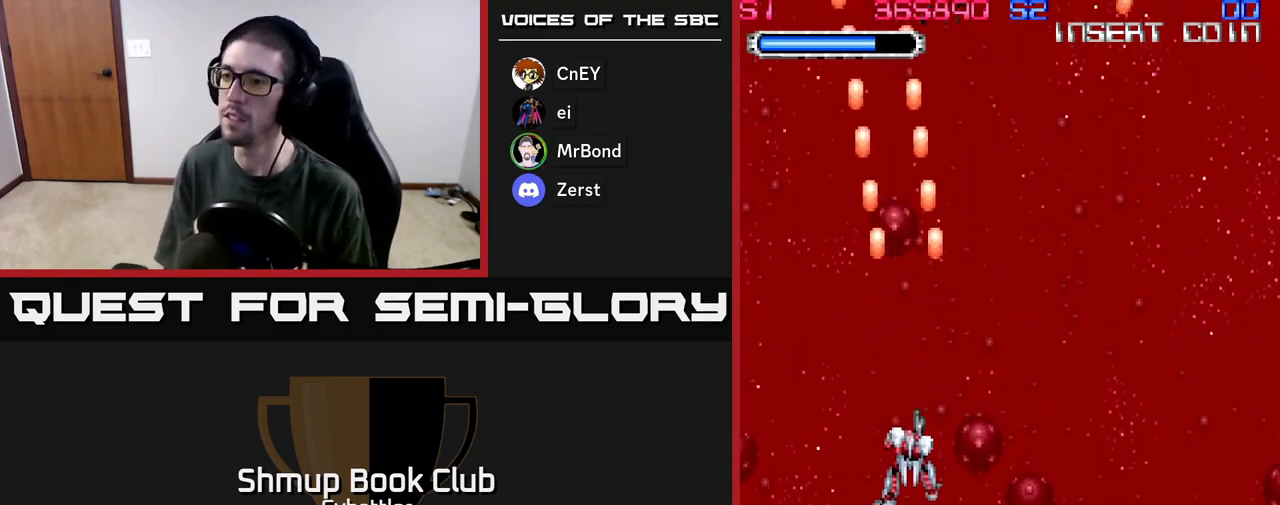
{"buttons": [], "left_stick": "center", "right_stick": "center", "events": [[100, "DPAD_UP", "up"], [133, "DPAD_RIGHT", "down"], [400, "DPAD_RIGHT", "up"]]}
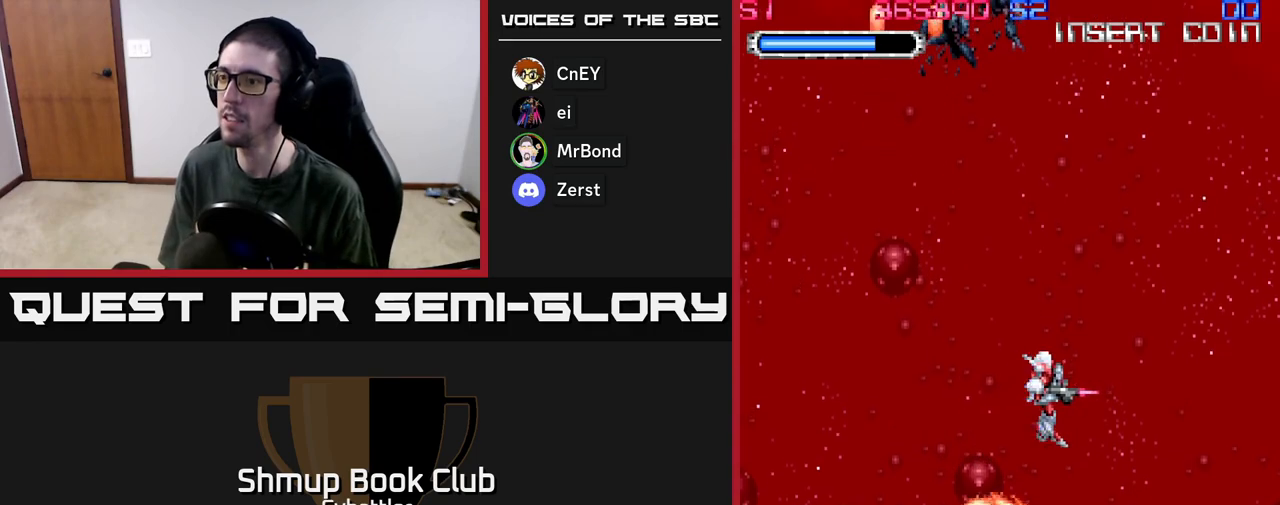
{"buttons": [], "left_stick": "center", "right_stick": "center", "events": []}
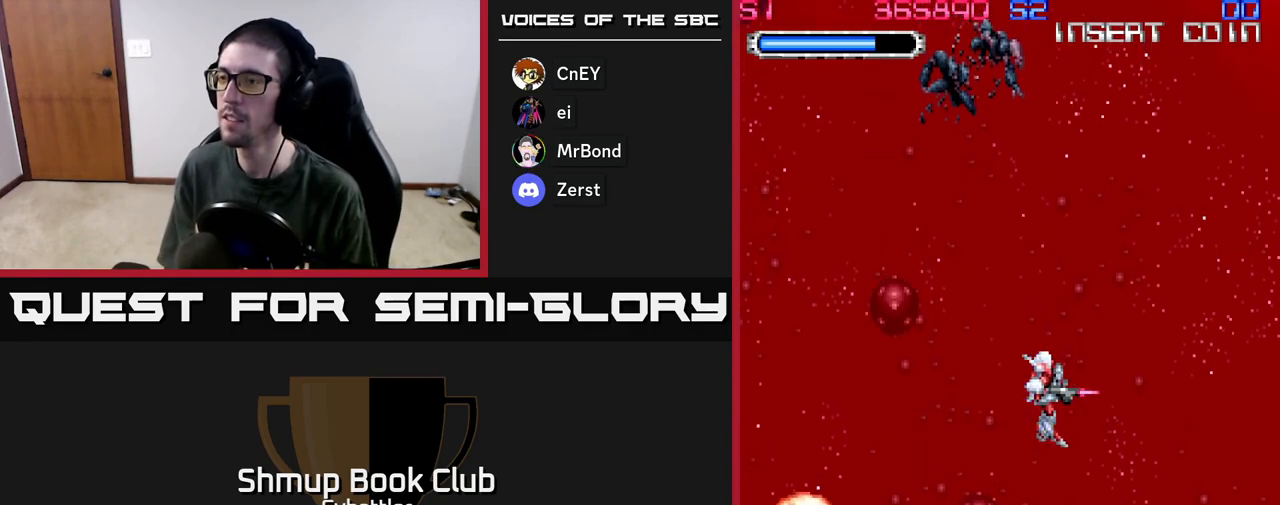
{"buttons": [], "left_stick": "center", "right_stick": "center", "events": []}
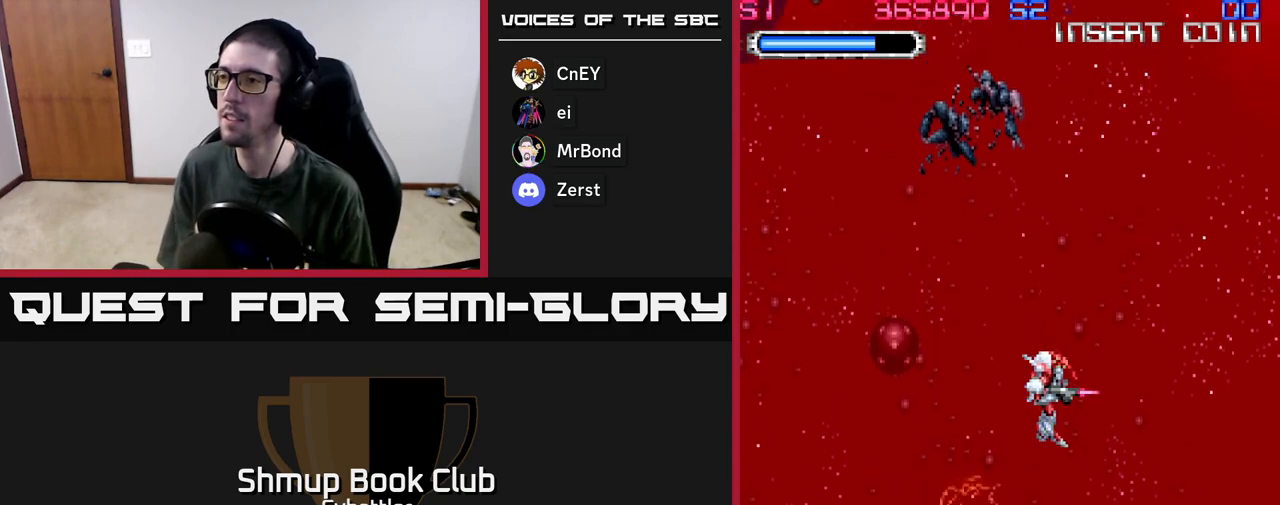
{"buttons": ["DPAD_RIGHT"], "left_stick": "center", "right_stick": "center", "events": [[450, "DPAD_RIGHT", "down"]]}
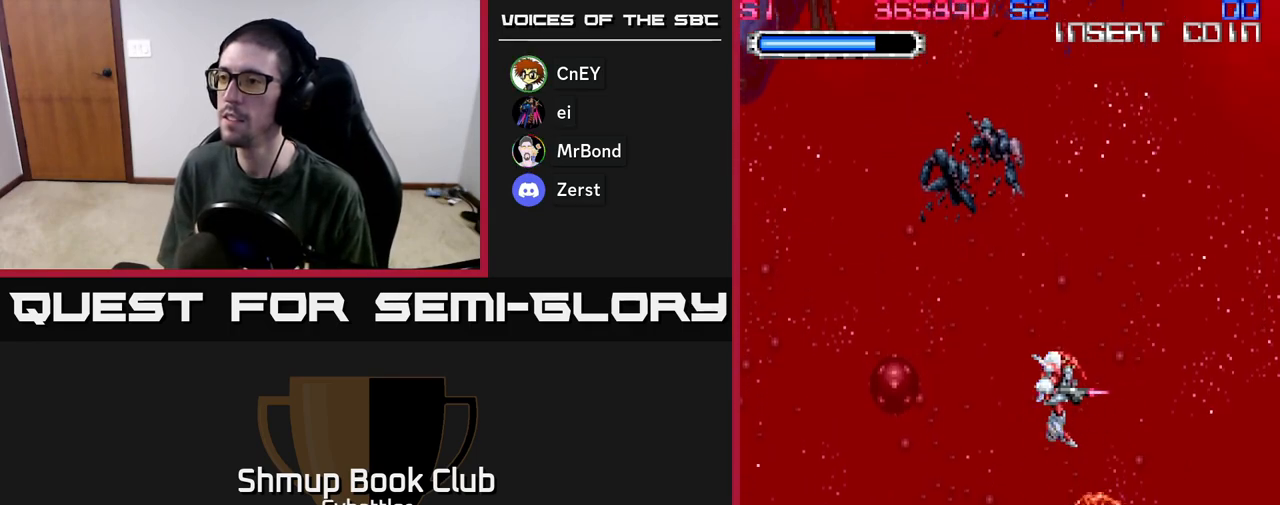
{"buttons": [], "left_stick": "center", "right_stick": "center", "events": [[100, "DPAD_RIGHT", "up"], [350, "DPAD_DOWN", "down"], [400, "DPAD_DOWN", "up"]]}
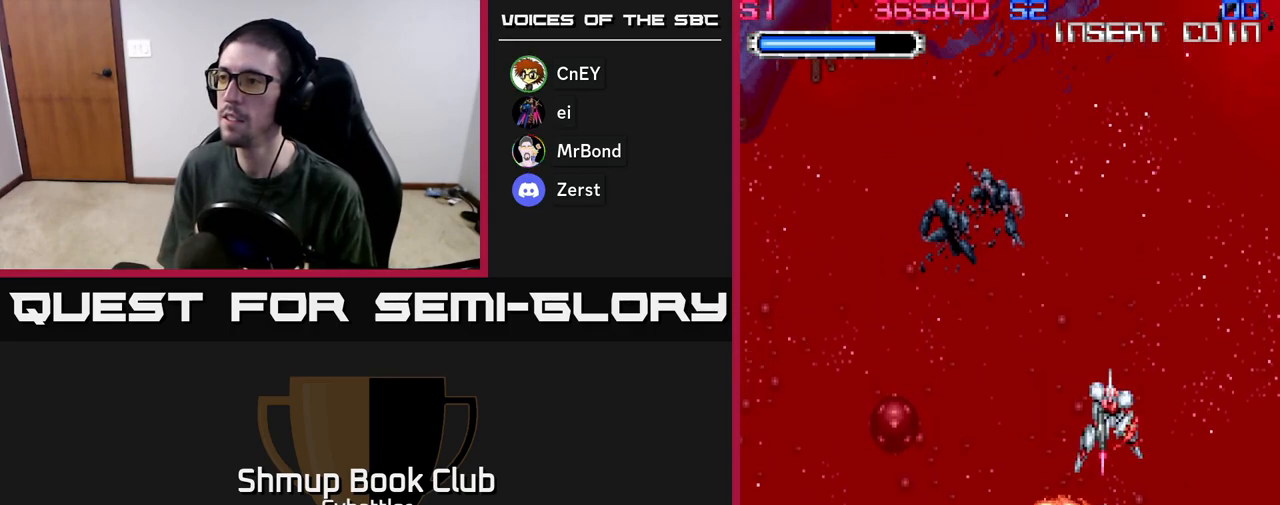
{"buttons": [], "left_stick": "center", "right_stick": "center", "events": []}
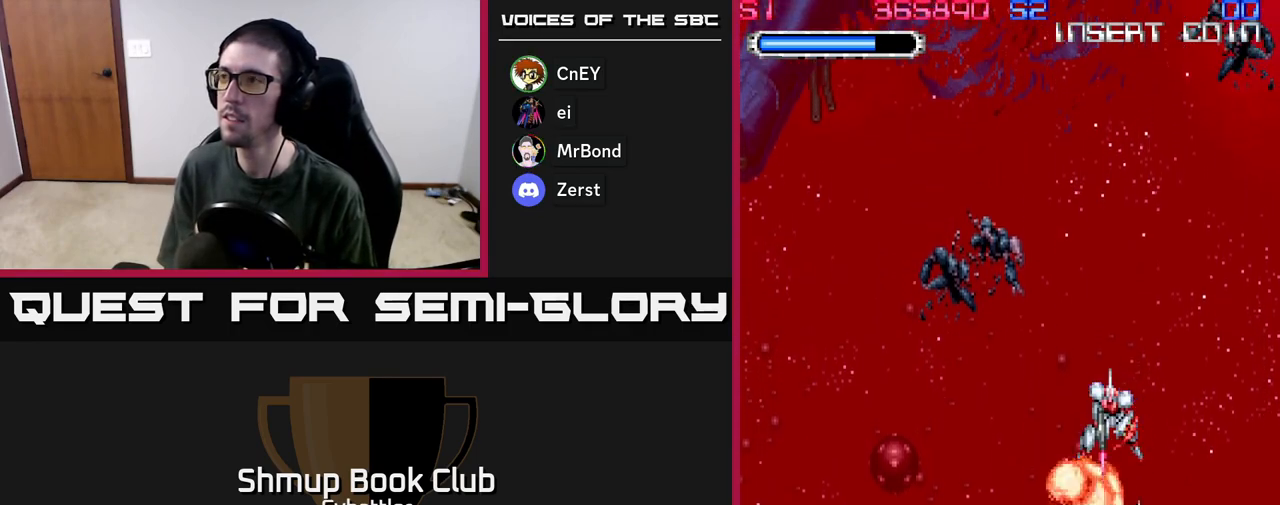
{"buttons": ["DPAD_UP"], "left_stick": "center", "right_stick": "center", "events": [[217, "DPAD_RIGHT", "down"], [317, "DPAD_UP", "down"], [350, "DPAD_RIGHT", "up"]]}
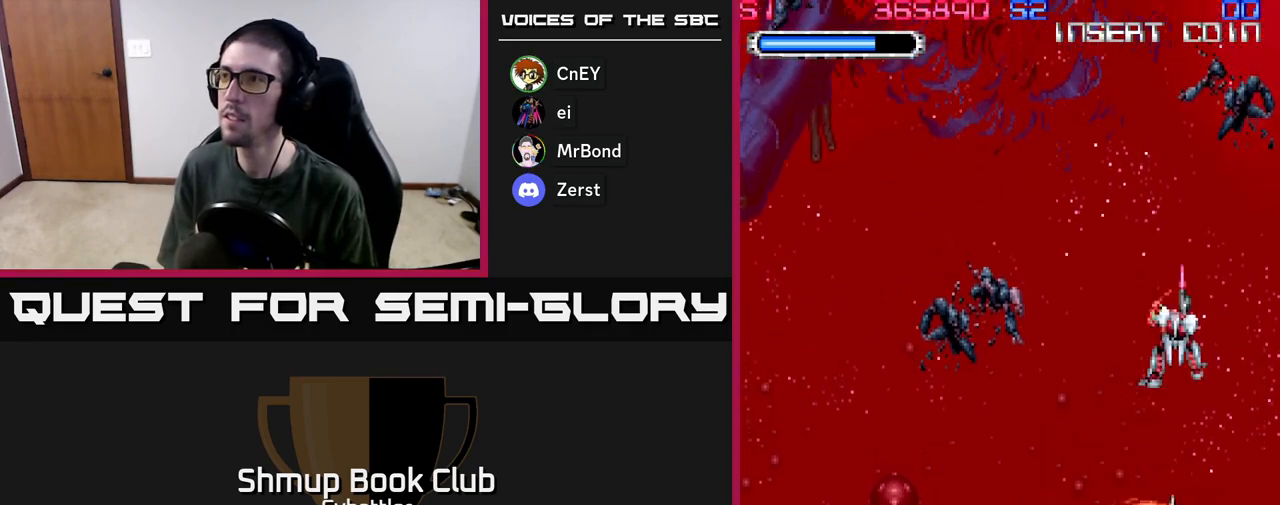
{"buttons": [], "left_stick": "center", "right_stick": "center", "events": [[17, "DPAD_LEFT", "down"], [200, "DPAD_LEFT", "up"], [200, "DPAD_UP", "up"]]}
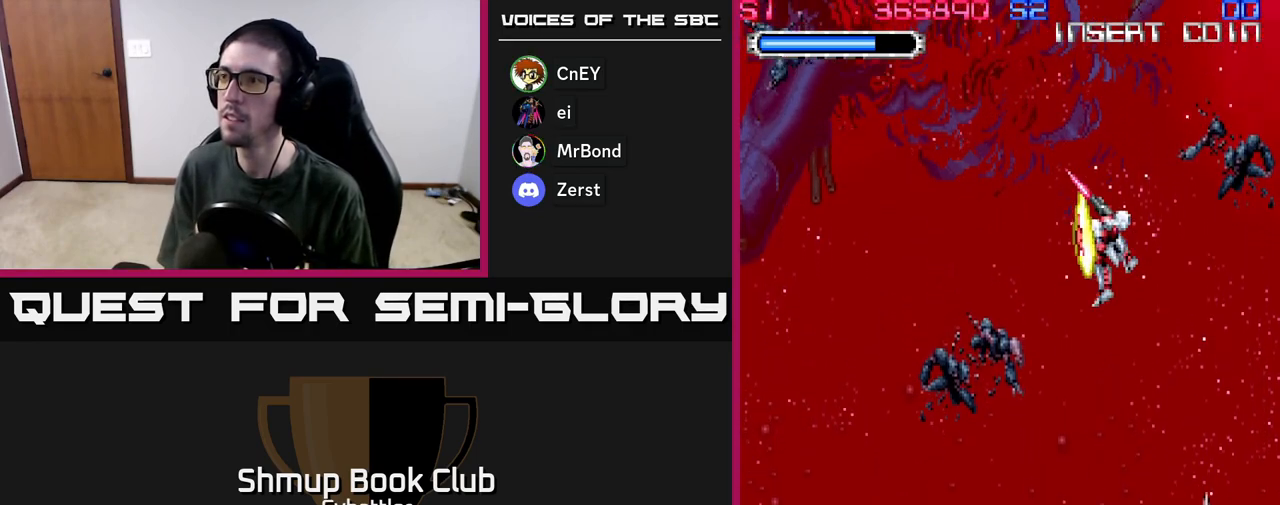
{"buttons": [], "left_stick": "center", "right_stick": "center", "events": [[100, "DPAD_LEFT", "down"], [217, "DPAD_LEFT", "up"]]}
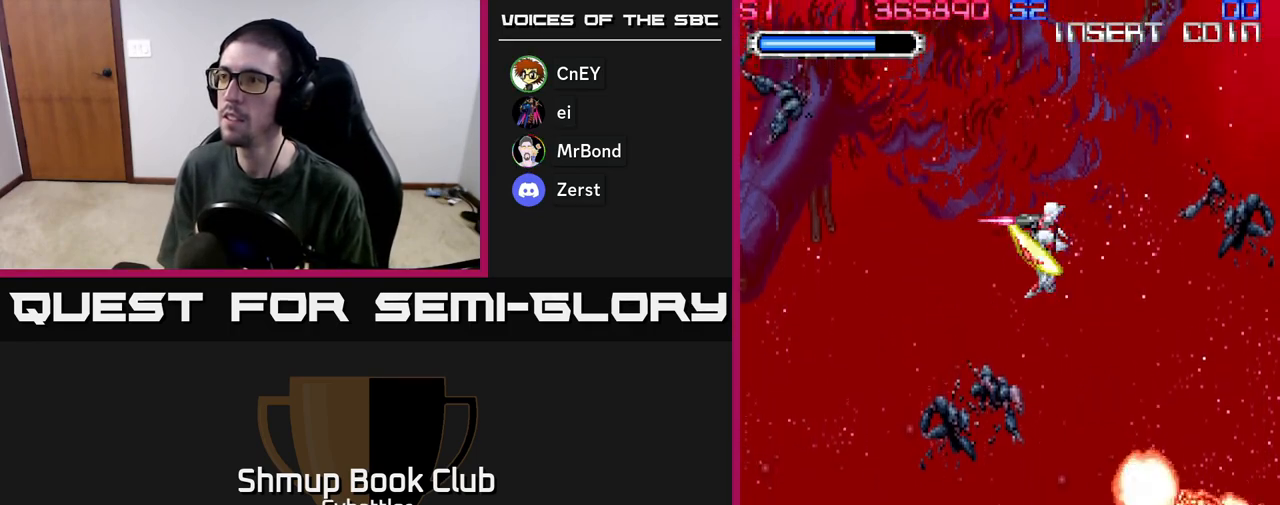
{"buttons": ["DPAD_DOWN", "DPAD_LEFT"], "left_stick": "center", "right_stick": "center", "events": [[67, "DPAD_DOWN", "down"], [150, "DPAD_DOWN", "up"], [433, "DPAD_DOWN", "down"], [433, "DPAD_LEFT", "down"]]}
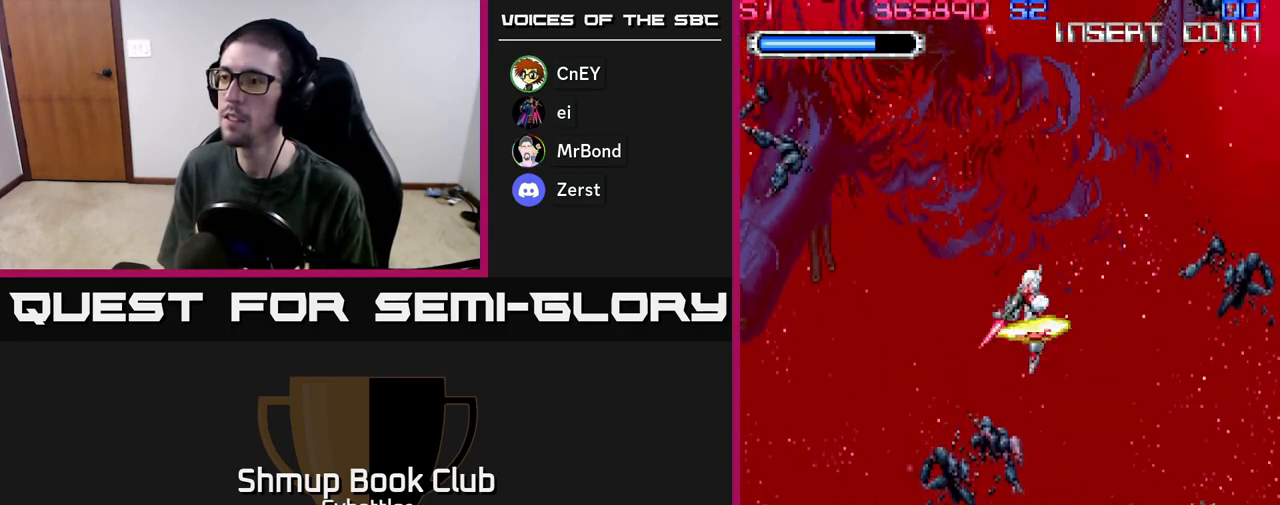
{"buttons": ["DPAD_DOWN"], "left_stick": "center", "right_stick": "center", "events": [[17, "DPAD_LEFT", "up"], [383, "DPAD_DOWN", "up"], [500, "DPAD_DOWN", "down"]]}
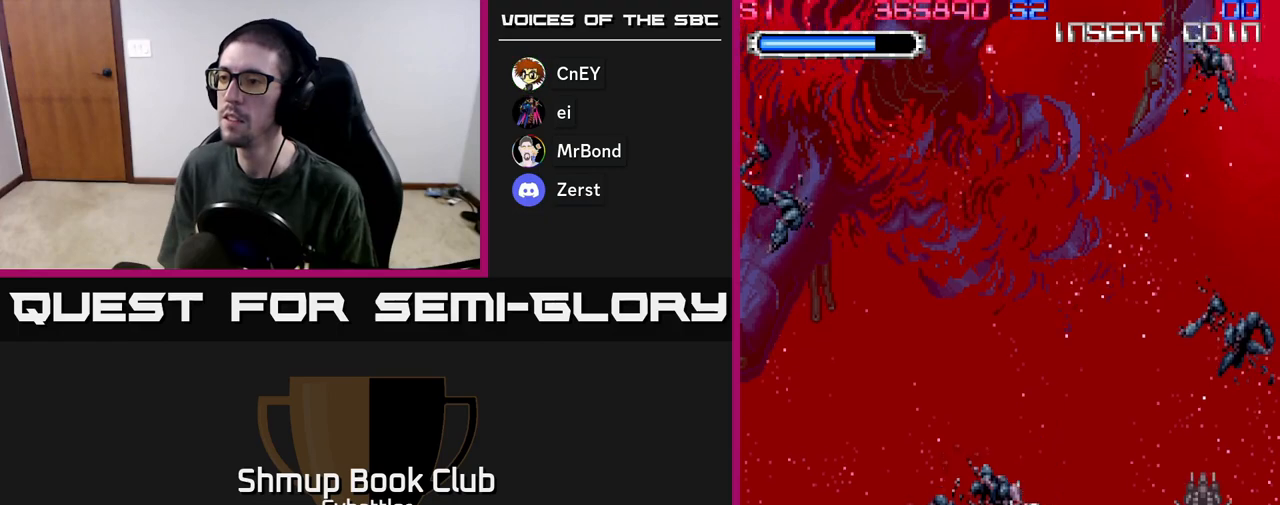
{"buttons": ["DPAD_UP"], "left_stick": "center", "right_stick": "center", "events": [[183, "DPAD_DOWN", "up"], [250, "DPAD_UP", "down"]]}
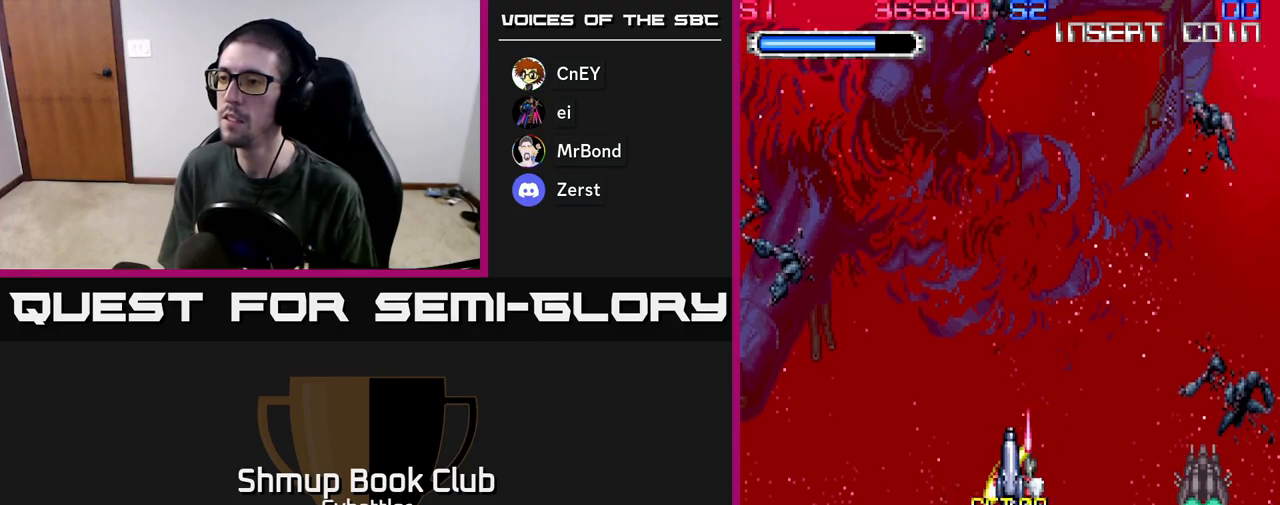
{"buttons": ["DPAD_UP"], "left_stick": "center", "right_stick": "center", "events": [[33, "DPAD_UP", "up"], [117, "DPAD_DOWN", "down"], [283, "DPAD_DOWN", "up"], [333, "DPAD_LEFT", "down"], [450, "DPAD_UP", "down"], [467, "DPAD_LEFT", "up"]]}
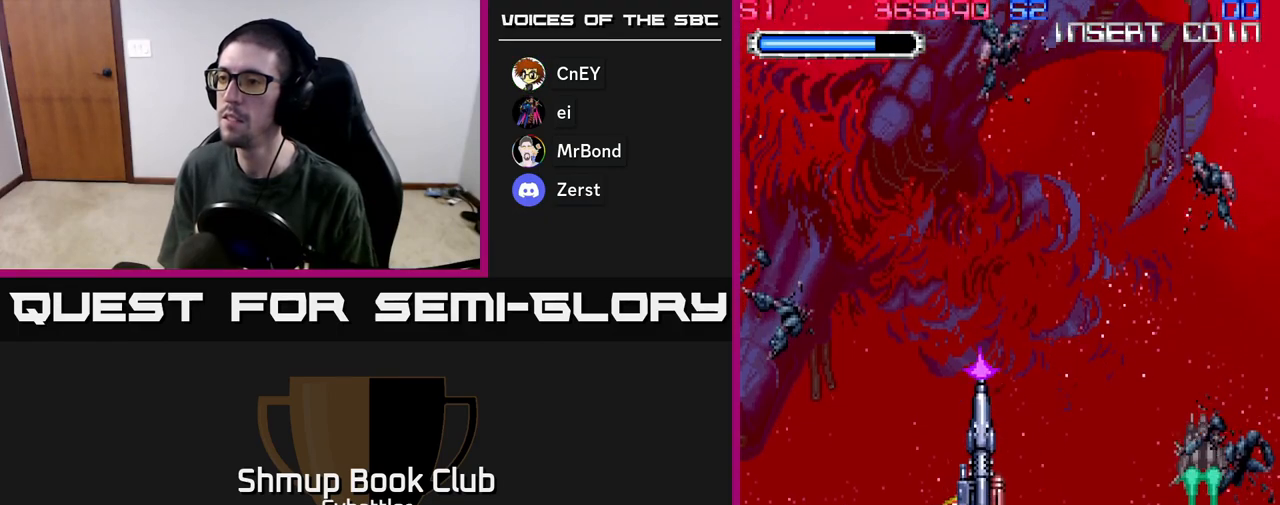
{"buttons": [], "left_stick": "center", "right_stick": "center", "events": [[67, "DPAD_UP", "up"]]}
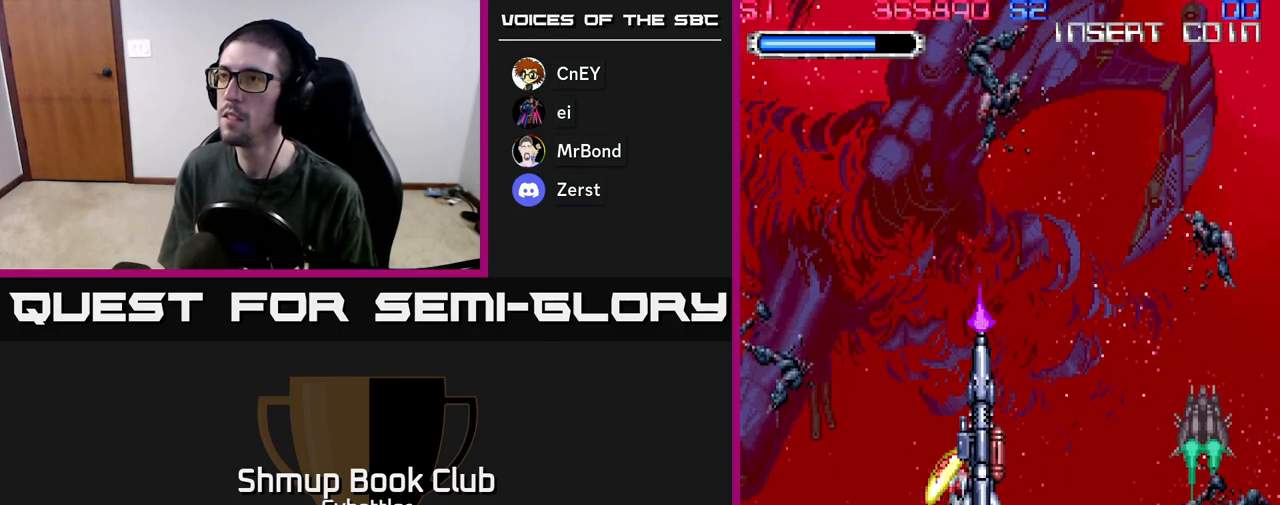
{"buttons": [], "left_stick": "center", "right_stick": "center", "events": [[167, "DPAD_UP", "down"], [300, "DPAD_RIGHT", "down"], [300, "DPAD_UP", "up"], [433, "DPAD_RIGHT", "up"]]}